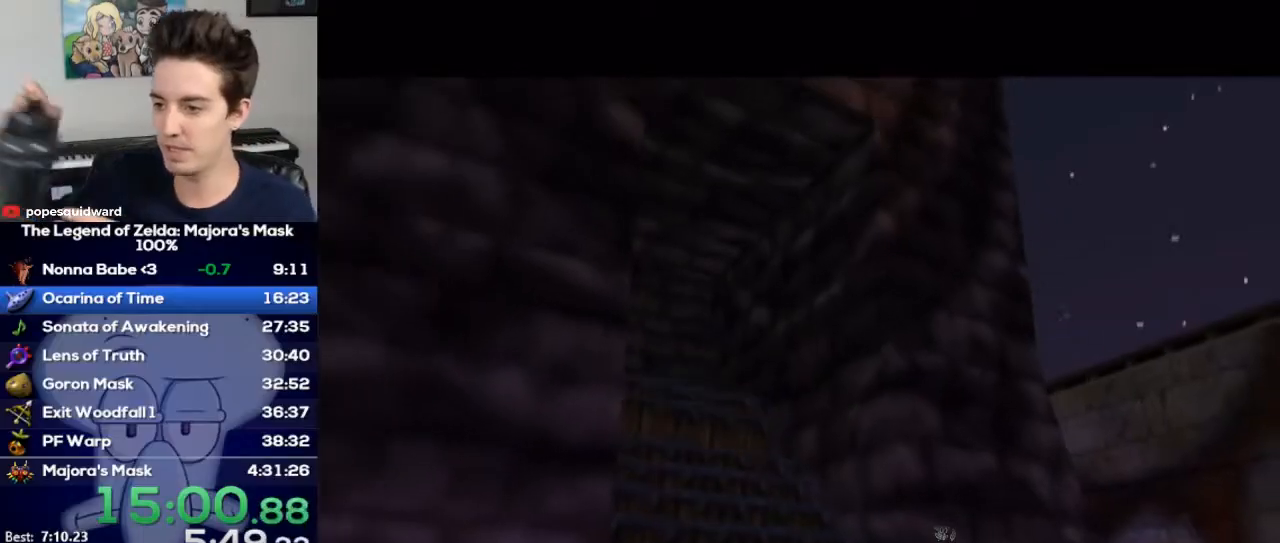
Gameplay with a controller (Nintendo layout); each line is a JSON object with the inputs held at the frame after it. "events" lists button and stick changes between this image and that frame as [ms after this image, input, new state], when the widget could be followed in between. Not read: L3 R3.
{"buttons": [], "left_stick": "center", "right_stick": "center", "events": []}
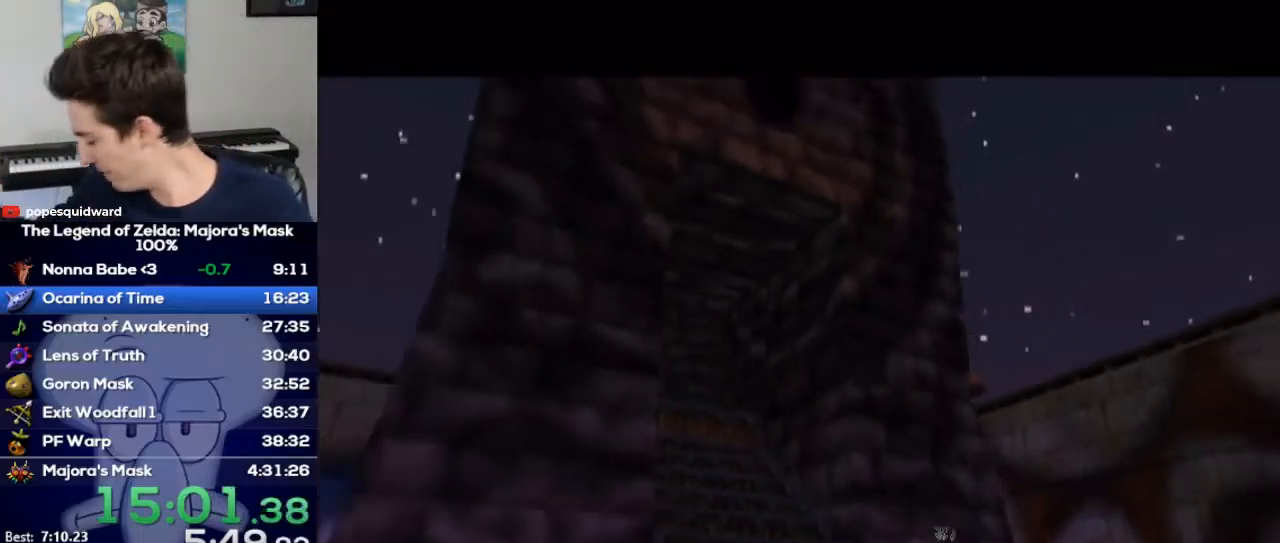
{"buttons": [], "left_stick": "center", "right_stick": "center", "events": []}
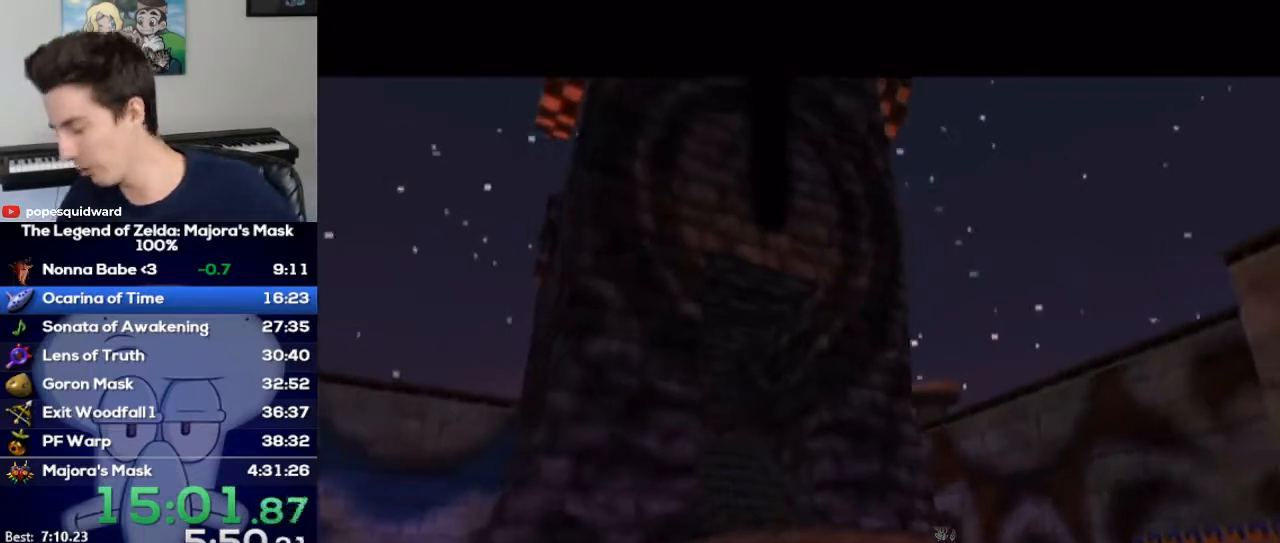
{"buttons": [], "left_stick": "center", "right_stick": "center", "events": []}
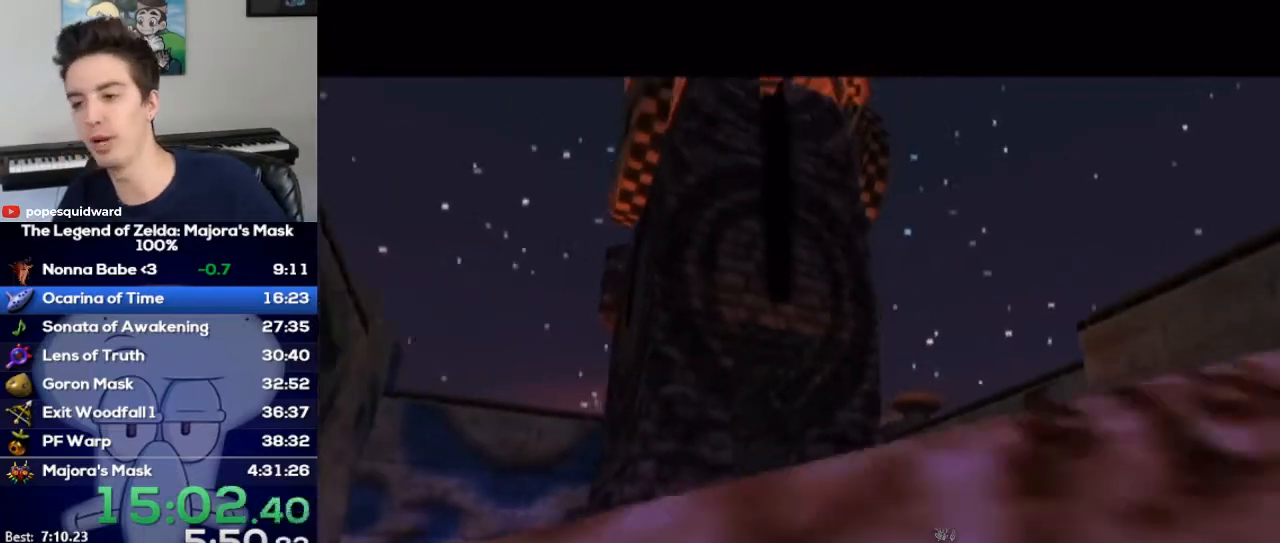
{"buttons": [], "left_stick": "center", "right_stick": "center", "events": []}
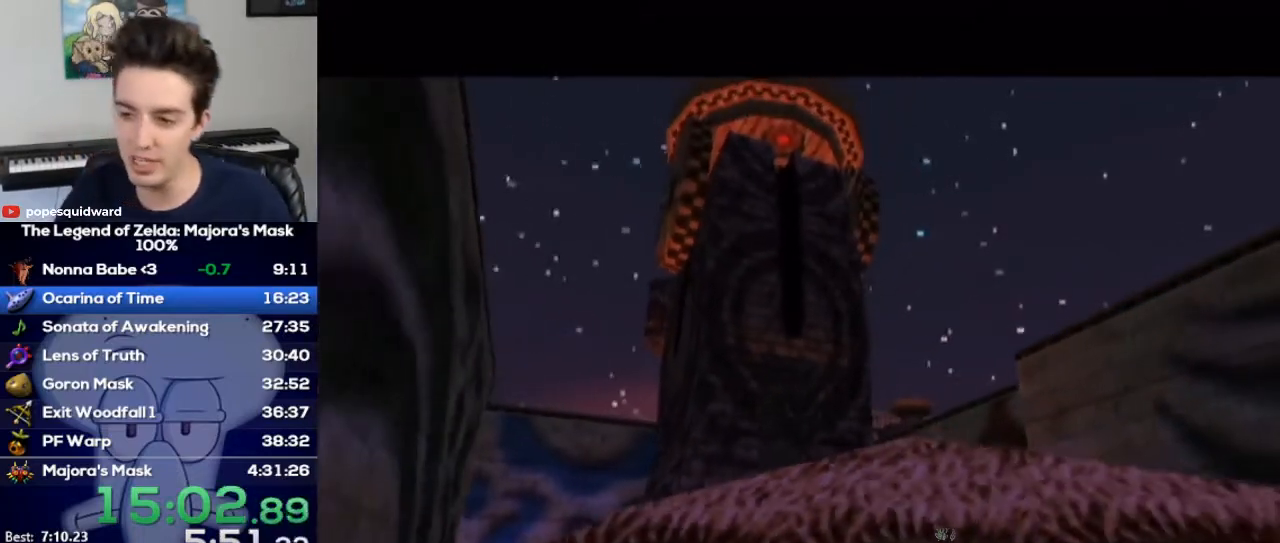
{"buttons": [], "left_stick": "center", "right_stick": "center", "events": []}
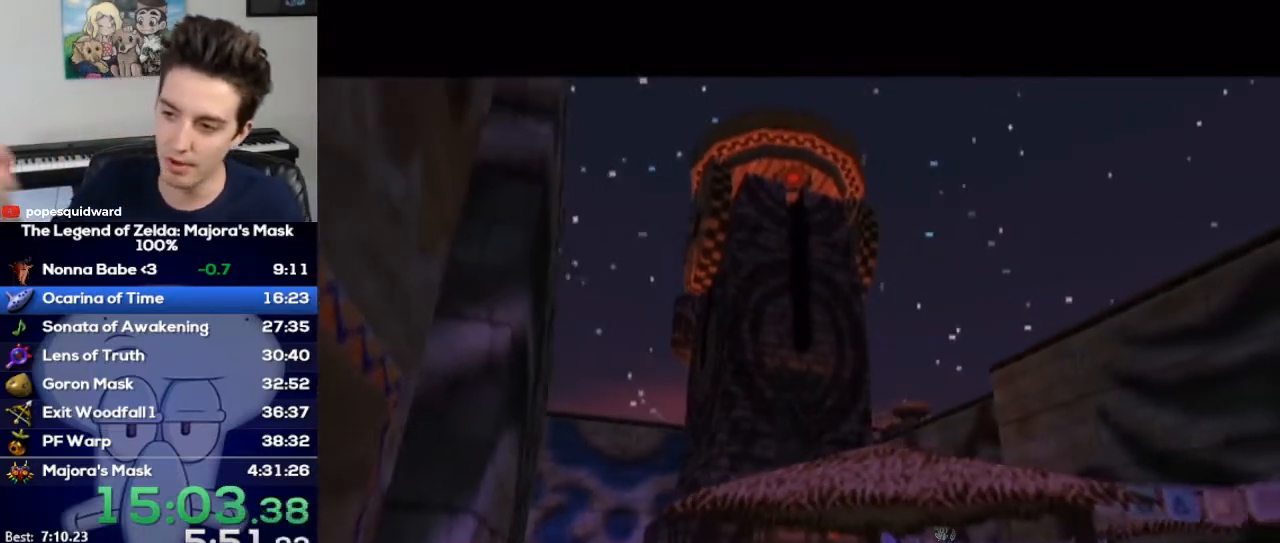
{"buttons": [], "left_stick": "up", "right_stick": "center", "events": [[133, "left_stick", "up"]]}
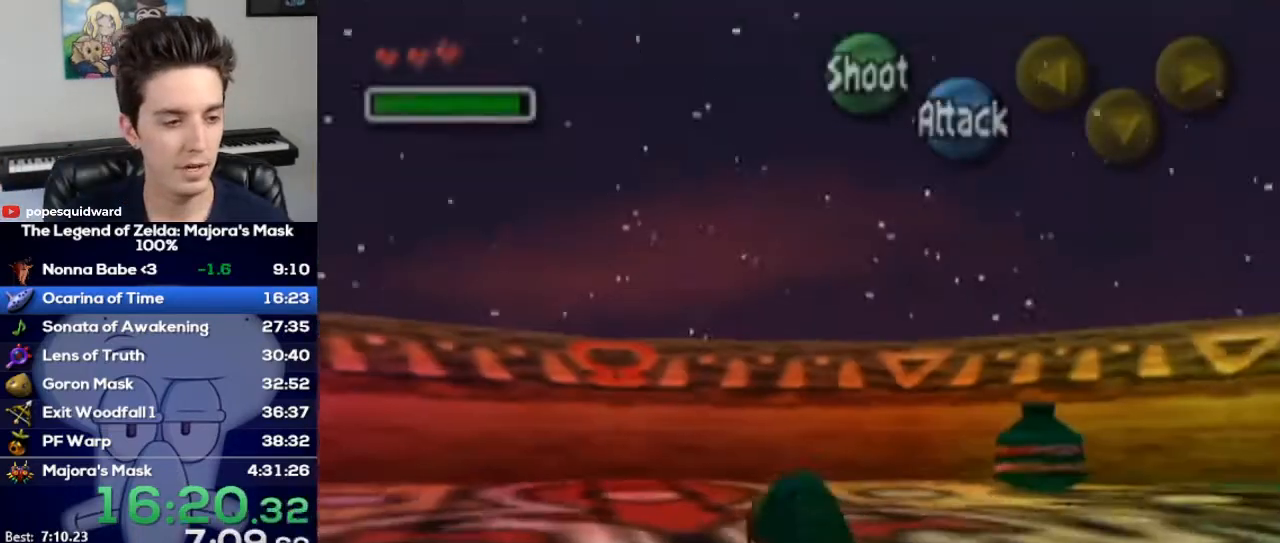
{"buttons": [], "left_stick": "center", "right_stick": "center", "events": [[367, "left_stick", "center"]]}
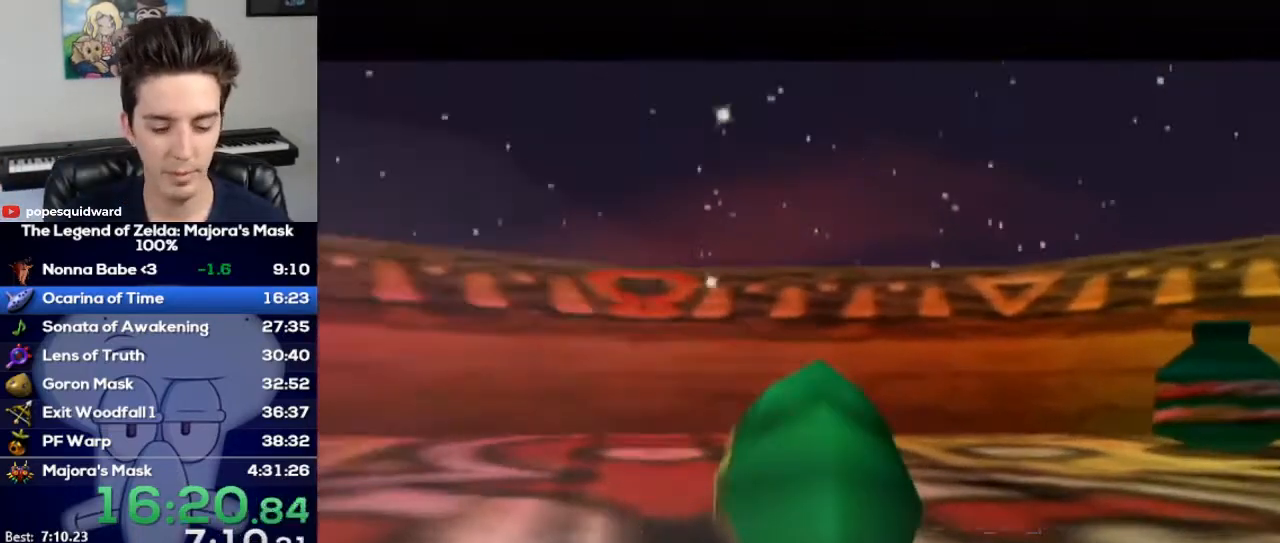
{"buttons": [], "left_stick": "center", "right_stick": "center", "events": []}
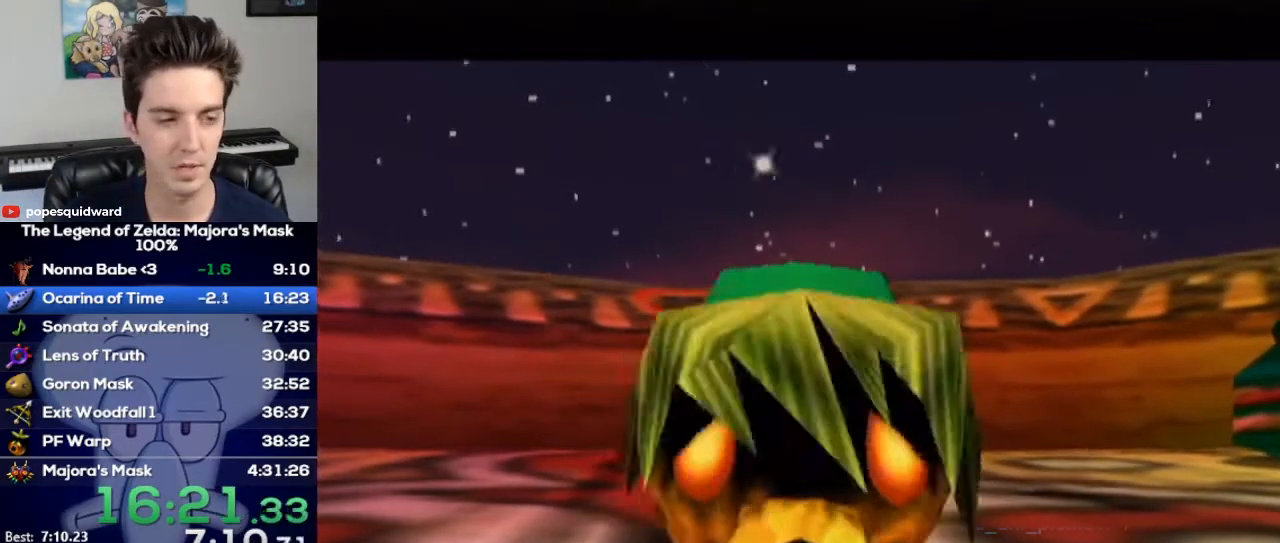
{"buttons": ["B"], "left_stick": "center", "right_stick": "down", "events": [[467, "B", "down"], [467, "right_stick", "down"]]}
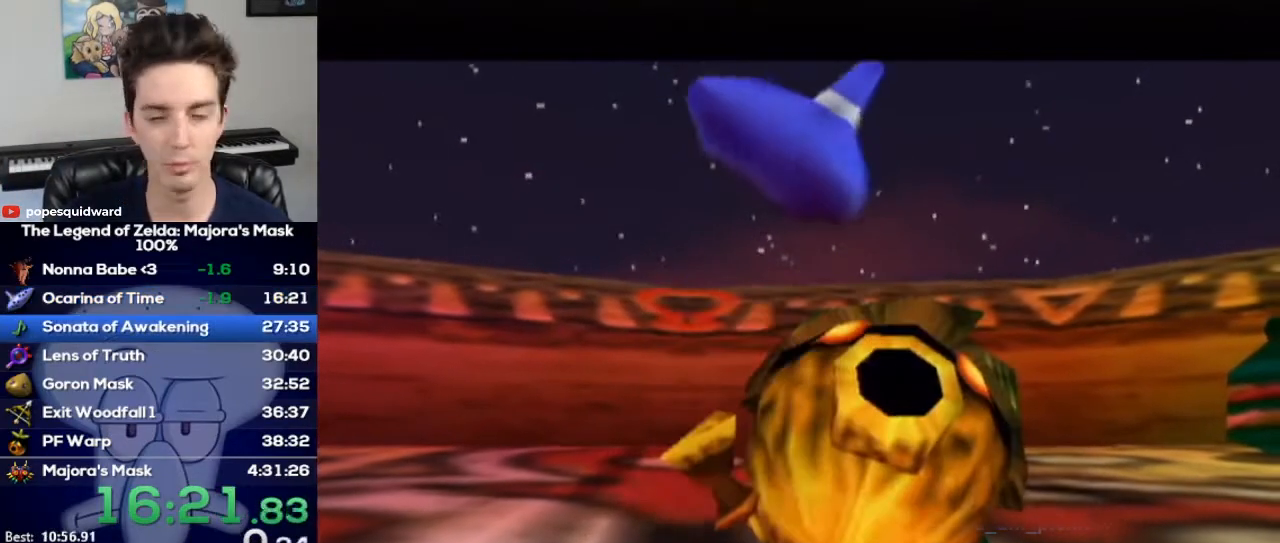
{"buttons": ["B"], "left_stick": "center", "right_stick": "center", "events": [[33, "right_stick", "center"], [133, "B", "up"], [167, "B", "down"], [333, "B", "up"], [400, "B", "down"], [433, "B", "up"], [467, "A", "down"], [500, "A", "up"], [500, "B", "down"]]}